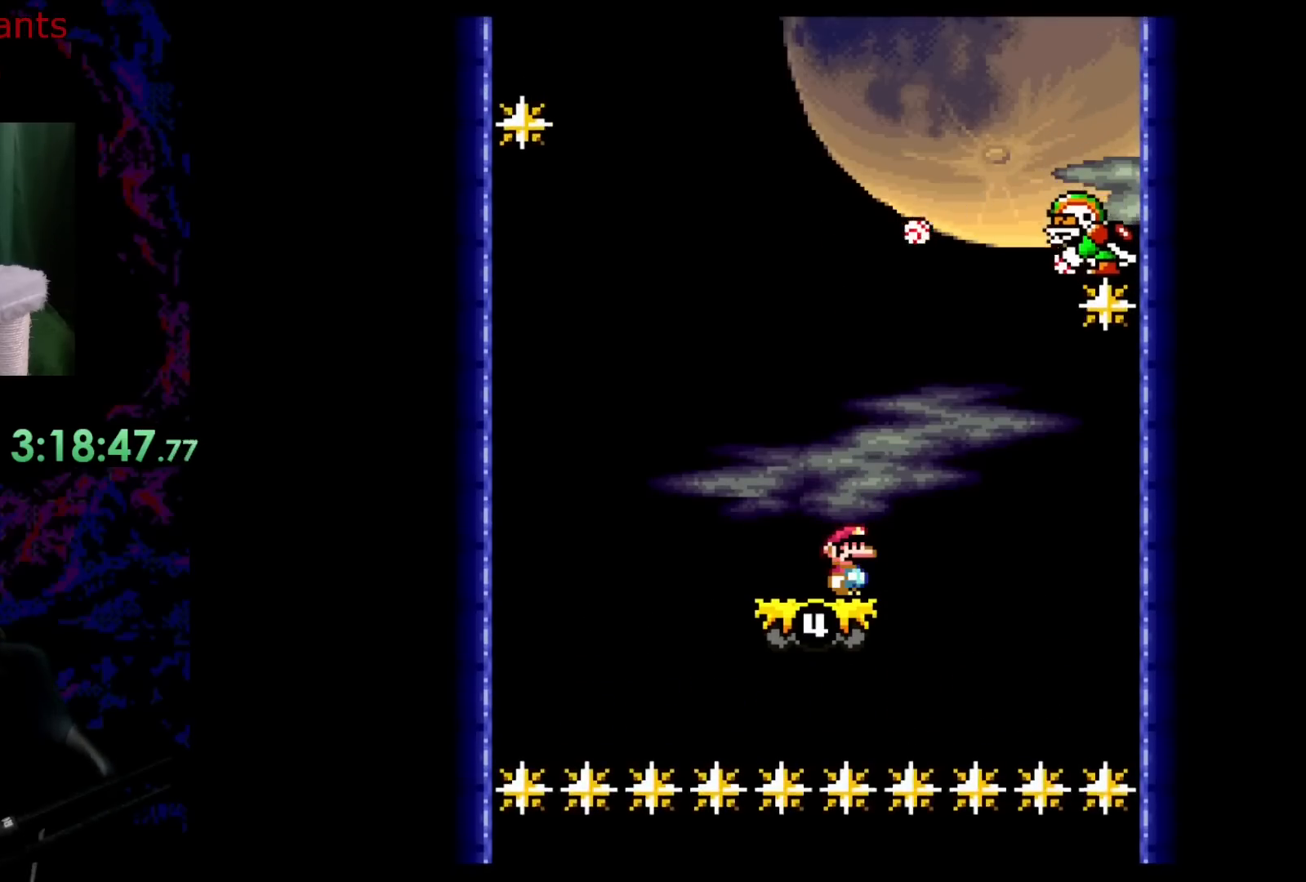
Gameplay with a controller (Nintendo layout); each line is a JSON object with the inputs held at the frame after it. "events" lists button and stick changes between this image and that frame as [ms after this image, input, new state], when the widget could be followed in between. Not read: L3 R3.
{"buttons": ["Y", "DPAD_LEFT"], "events": [[450, "DPAD_LEFT", "down"], [450, "Y", "down"]]}
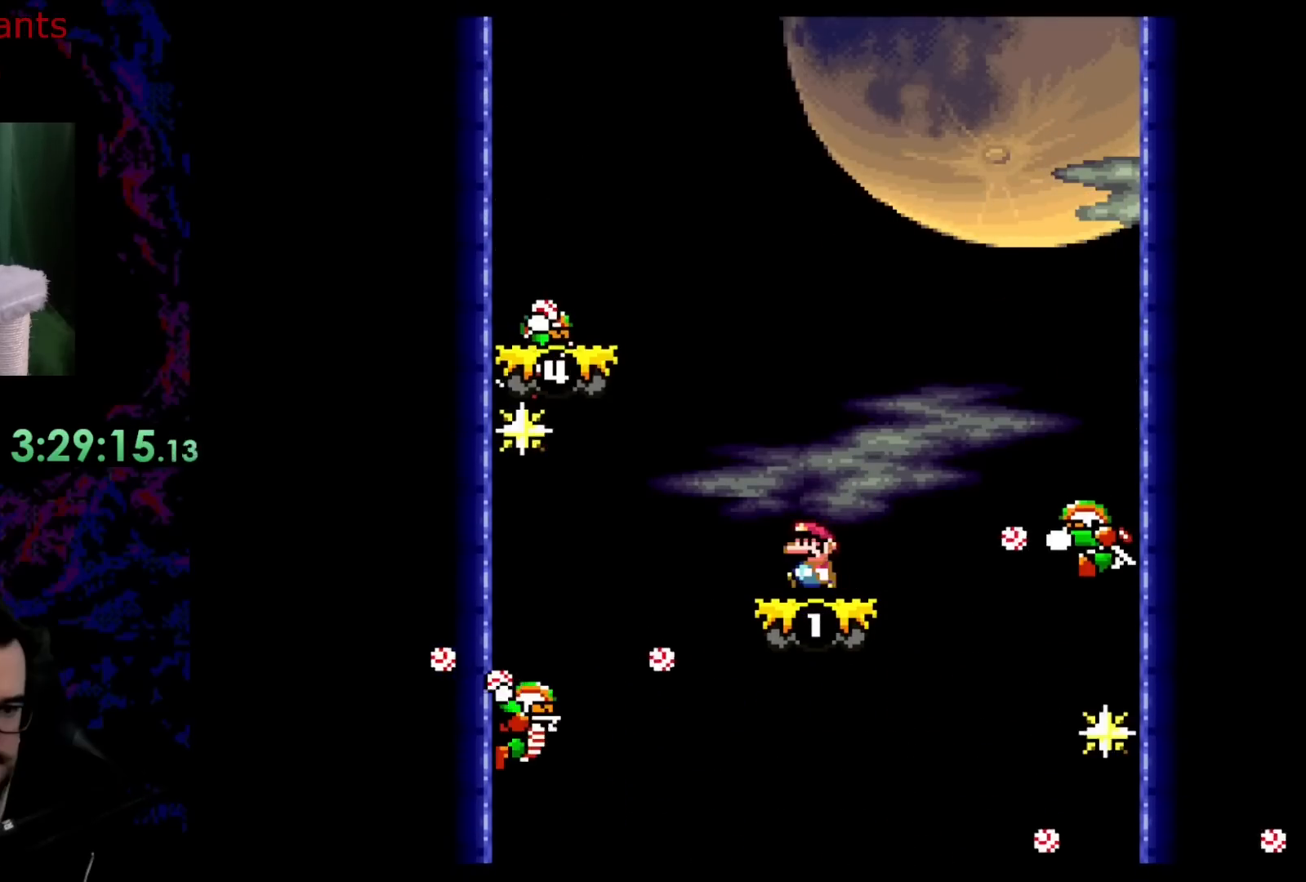
{"buttons": ["B", "Y", "DPAD_RIGHT"], "events": [[67, "B", "down"], [150, "DPAD_LEFT", "up"], [167, "DPAD_RIGHT", "down"], [233, "DPAD_LEFT", "down"], [233, "DPAD_RIGHT", "up"], [500, "DPAD_LEFT", "up"], [500, "DPAD_RIGHT", "down"]]}
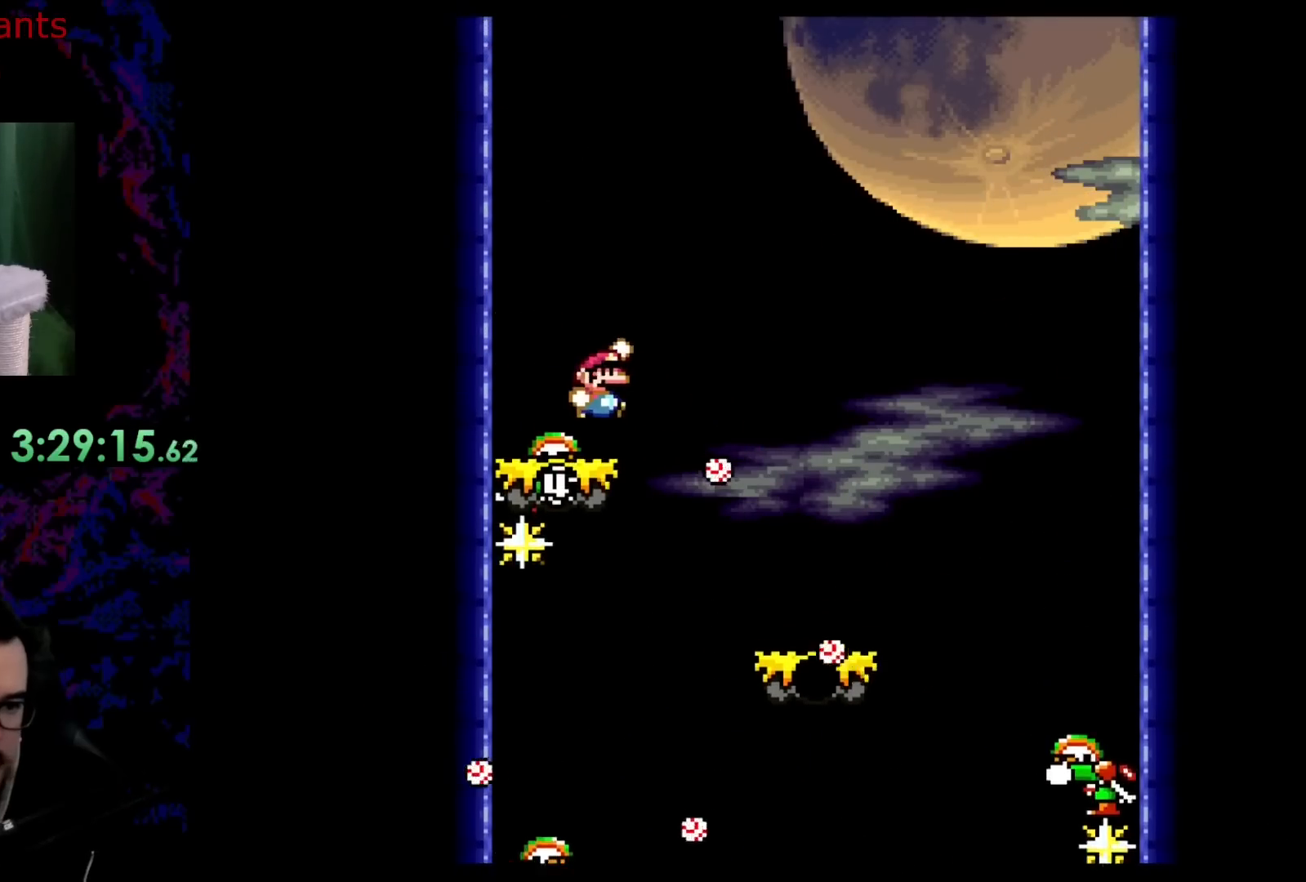
{"buttons": ["B", "Y"], "events": [[50, "B", "up"], [150, "DPAD_RIGHT", "up"], [300, "B", "down"], [383, "DPAD_LEFT", "down"], [500, "DPAD_LEFT", "up"]]}
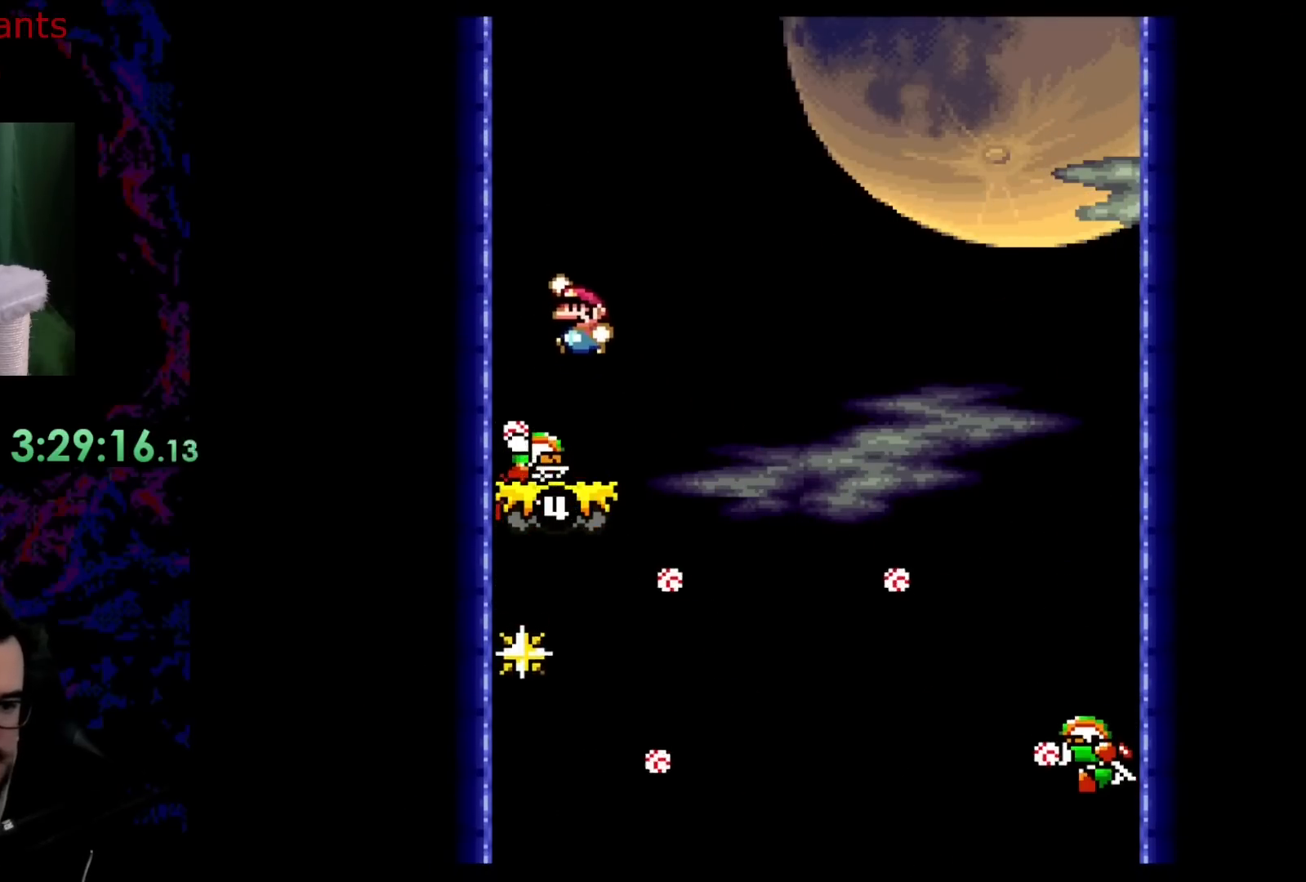
{"buttons": ["Y", "DPAD_RIGHT"], "events": [[67, "DPAD_RIGHT", "down"], [250, "DPAD_RIGHT", "up"], [267, "B", "up"], [267, "DPAD_LEFT", "down"], [333, "DPAD_DOWN", "down"], [350, "DPAD_DOWN", "up"], [350, "DPAD_LEFT", "up"], [350, "DPAD_RIGHT", "down"]]}
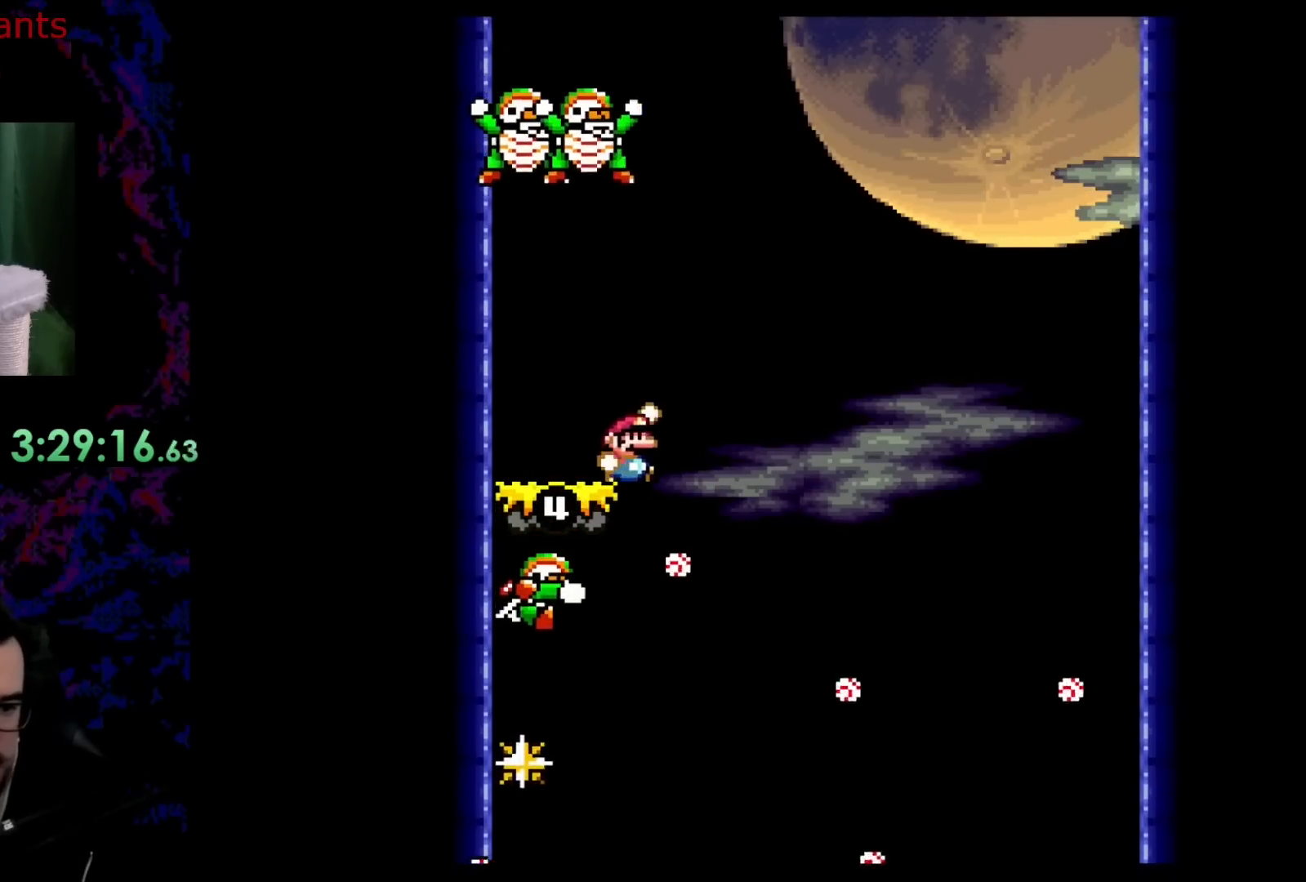
{"buttons": ["B", "Y", "DPAD_LEFT"], "events": [[33, "B", "down"], [150, "DPAD_DOWN", "down"], [150, "DPAD_RIGHT", "up"], [167, "DPAD_DOWN", "up"], [167, "DPAD_LEFT", "down"]]}
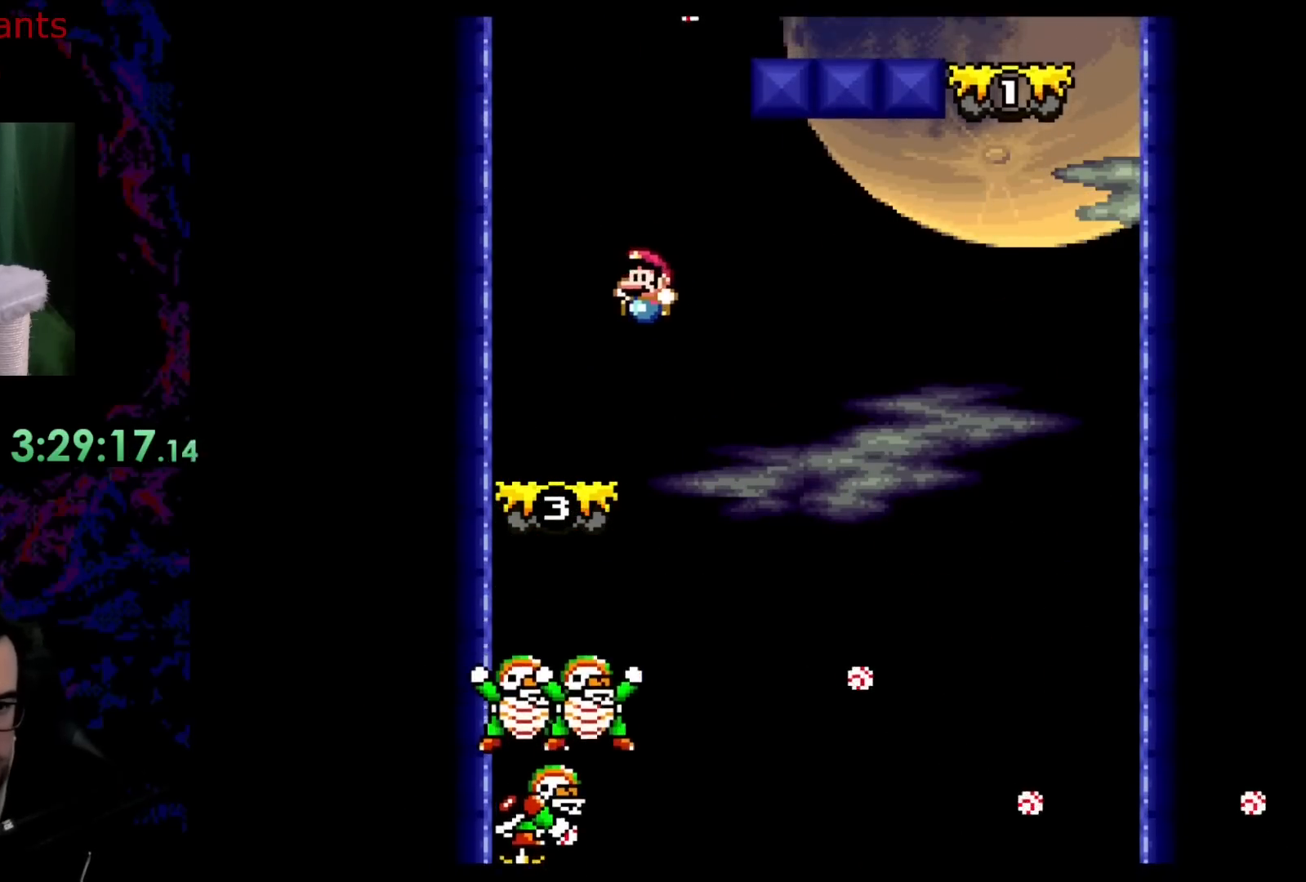
{"buttons": ["Y"], "events": [[167, "DPAD_LEFT", "up"], [183, "DPAD_RIGHT", "down"], [333, "DPAD_RIGHT", "up"], [383, "B", "up"]]}
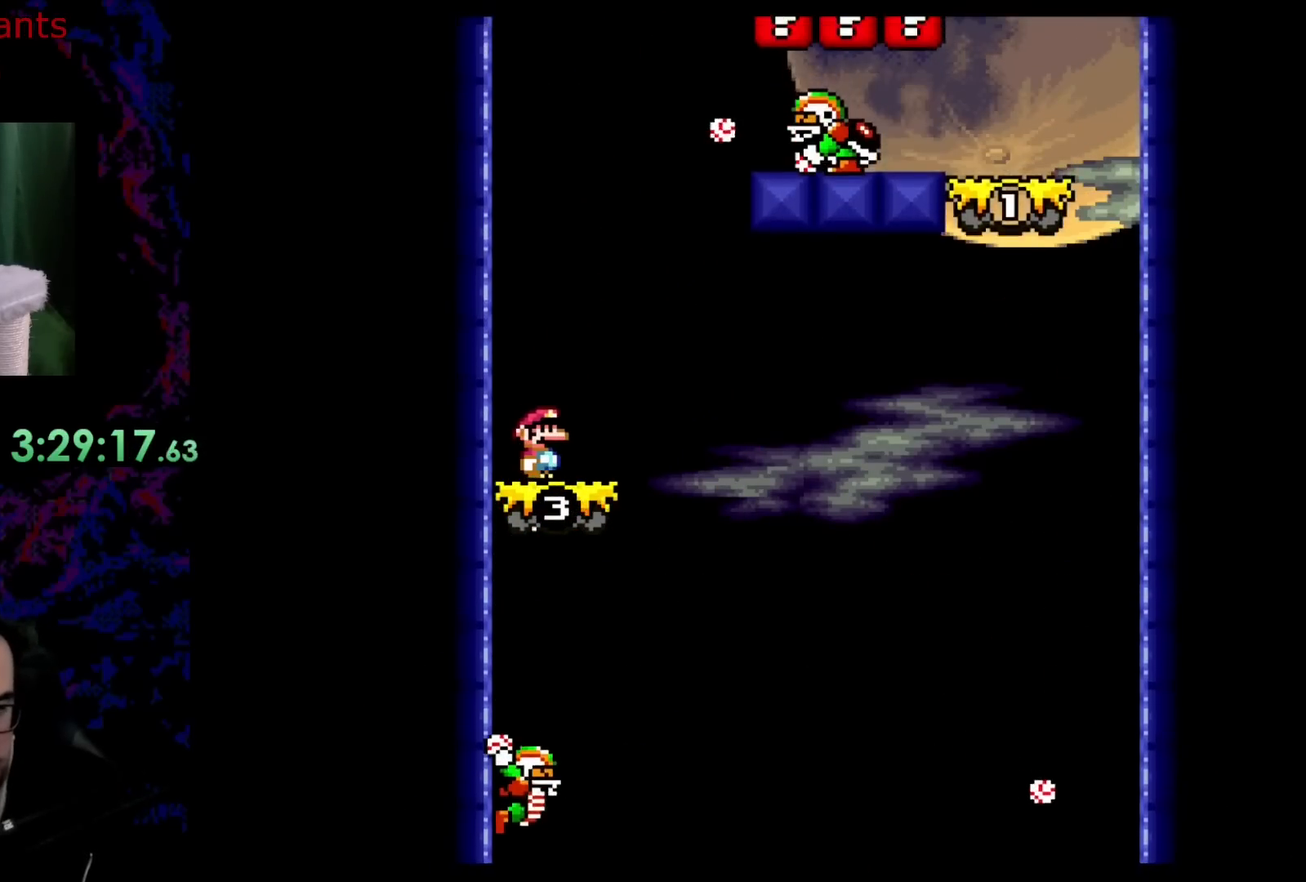
{"buttons": ["Y"], "events": [[350, "DPAD_RIGHT", "down"], [467, "DPAD_RIGHT", "up"]]}
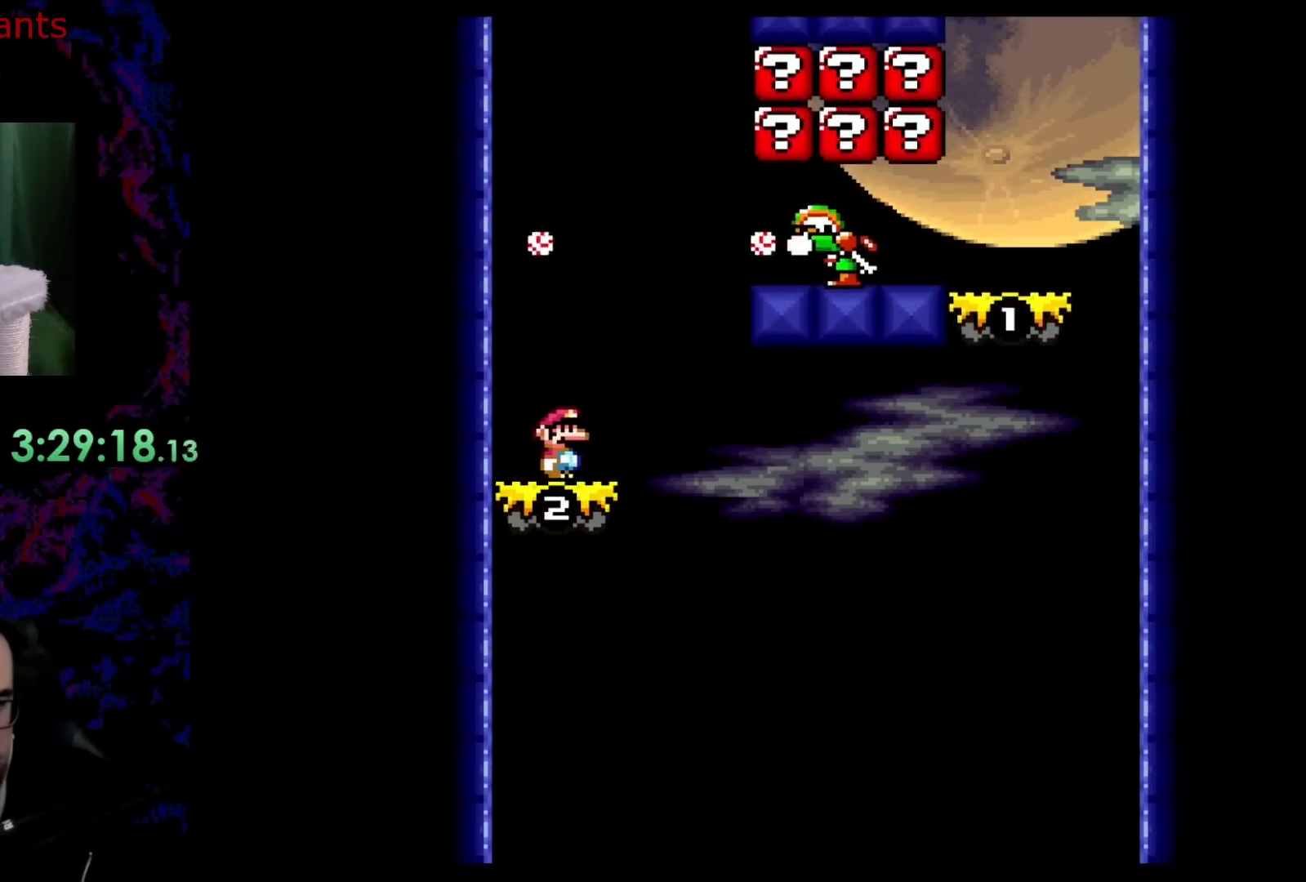
{"buttons": ["Y"], "events": [[183, "DPAD_RIGHT", "down"], [300, "DPAD_RIGHT", "up"]]}
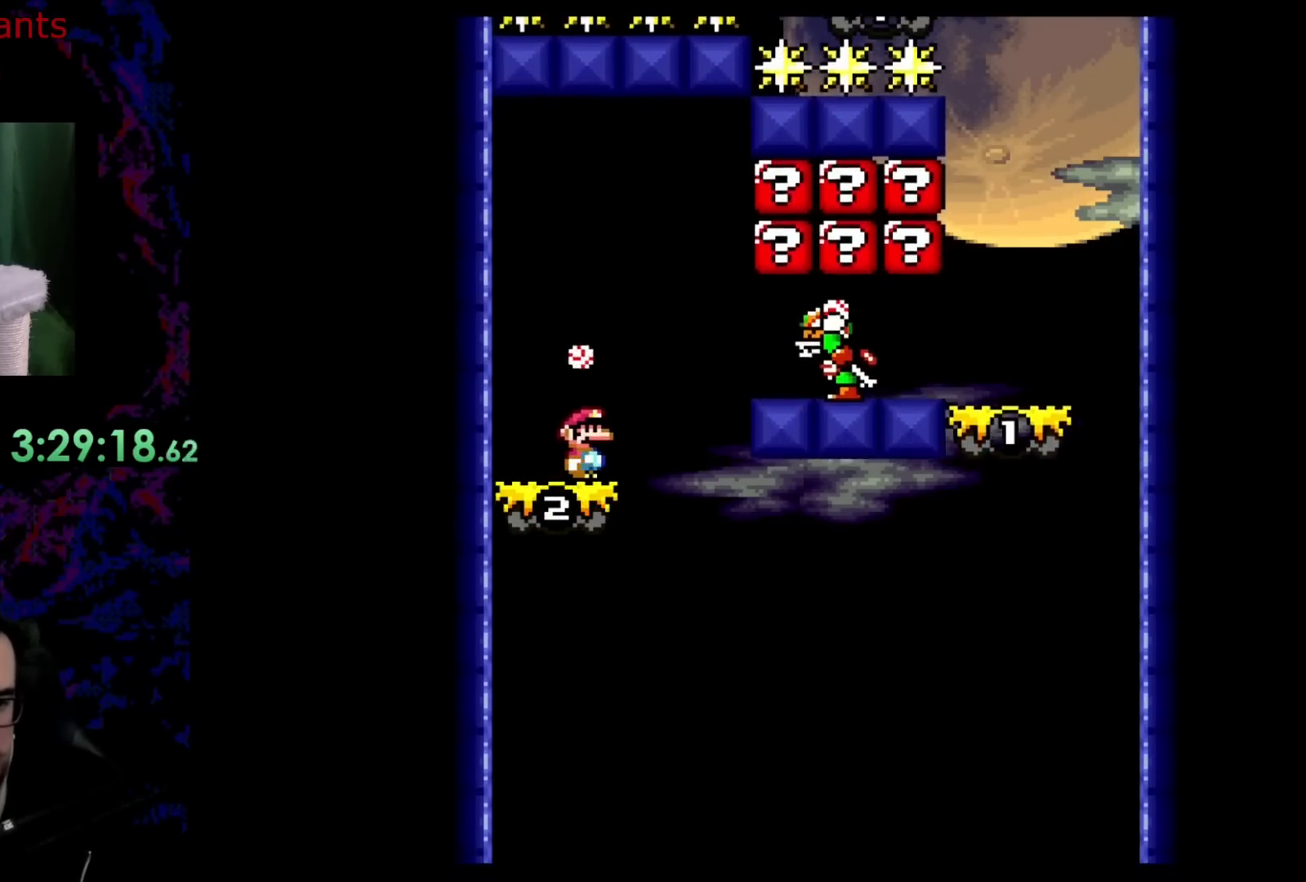
{"buttons": ["Y", "DPAD_RIGHT"], "events": [[183, "B", "down"], [333, "DPAD_RIGHT", "down"], [450, "B", "up"]]}
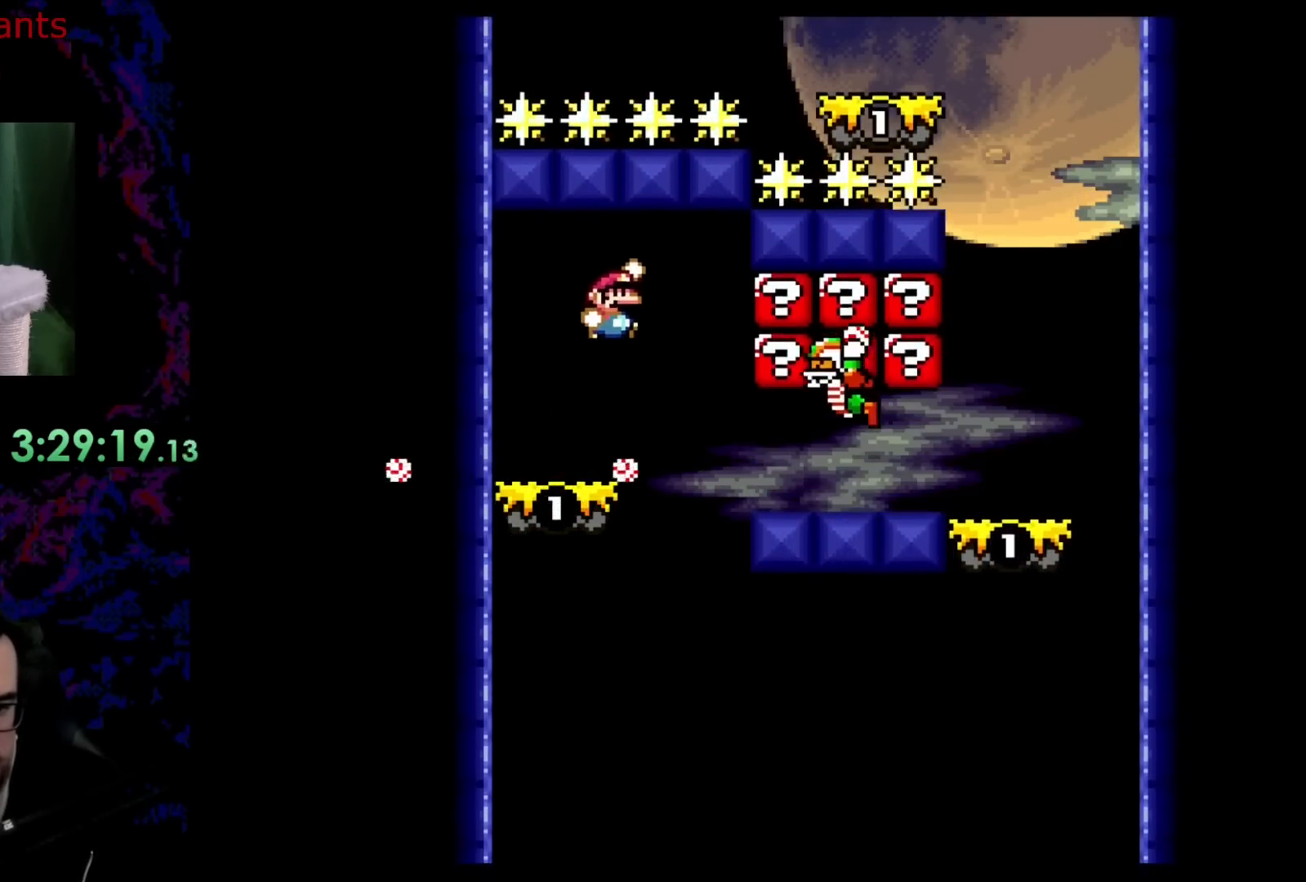
{"buttons": ["Y", "DPAD_RIGHT"], "events": [[150, "B", "down"], [467, "B", "up"]]}
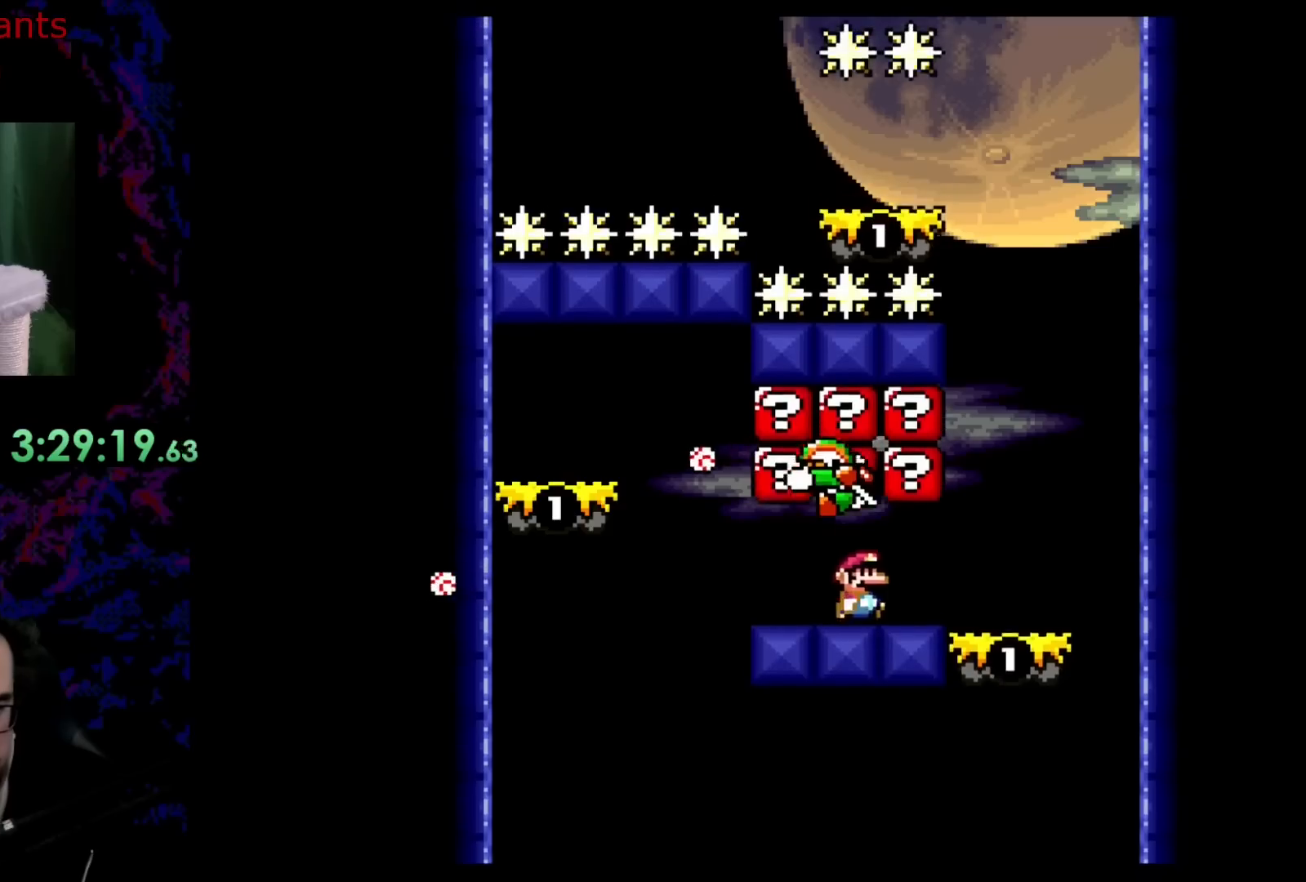
{"buttons": ["Y"], "events": [[200, "DPAD_DOWN", "down"], [217, "DPAD_LEFT", "down"], [217, "DPAD_RIGHT", "up"], [233, "DPAD_DOWN", "up"], [367, "DPAD_LEFT", "up"]]}
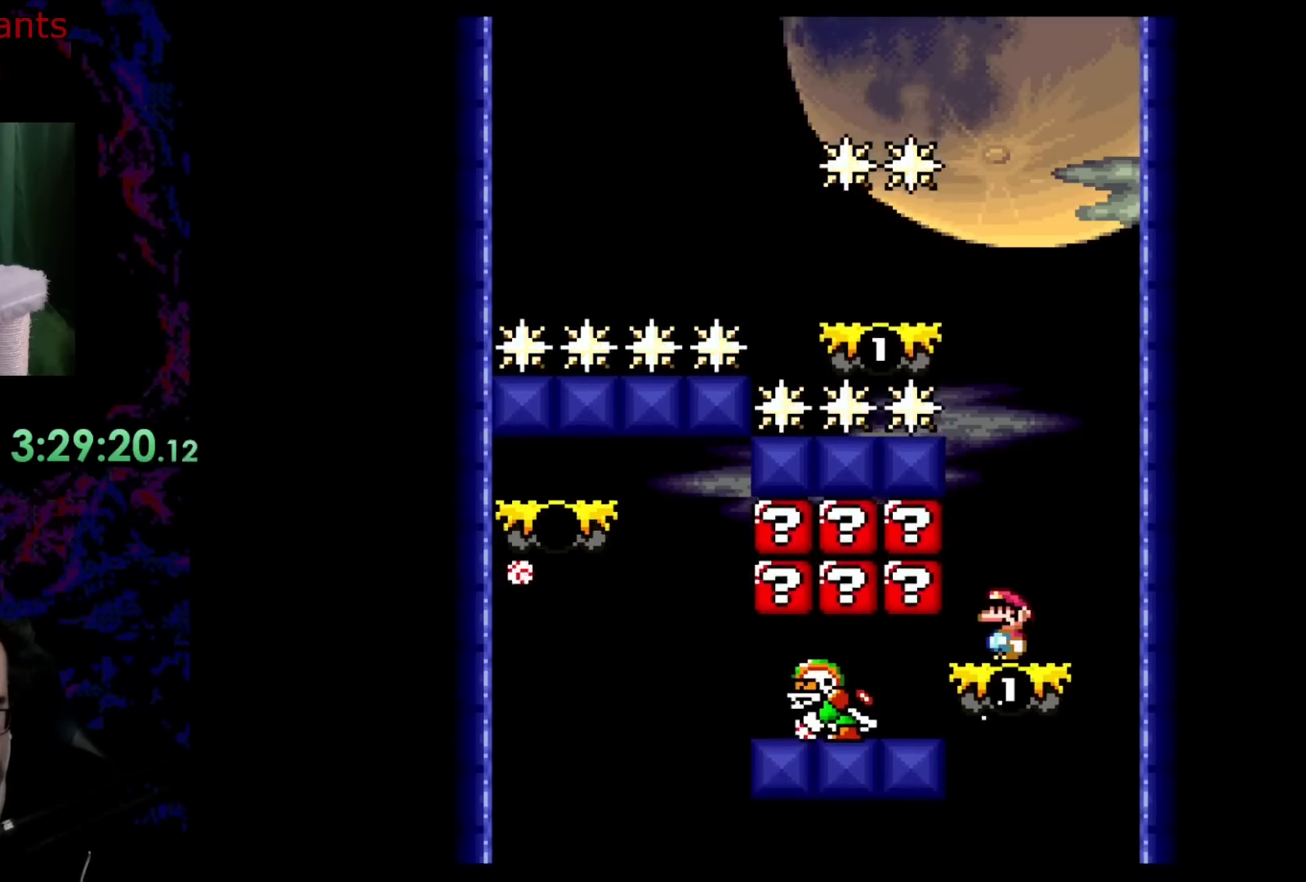
{"buttons": ["B", "Y", "DPAD_LEFT"], "events": [[183, "DPAD_RIGHT", "down"], [383, "B", "down"], [400, "DPAD_DOWN", "down"], [400, "DPAD_LEFT", "down"], [400, "DPAD_RIGHT", "up"], [433, "DPAD_DOWN", "up"]]}
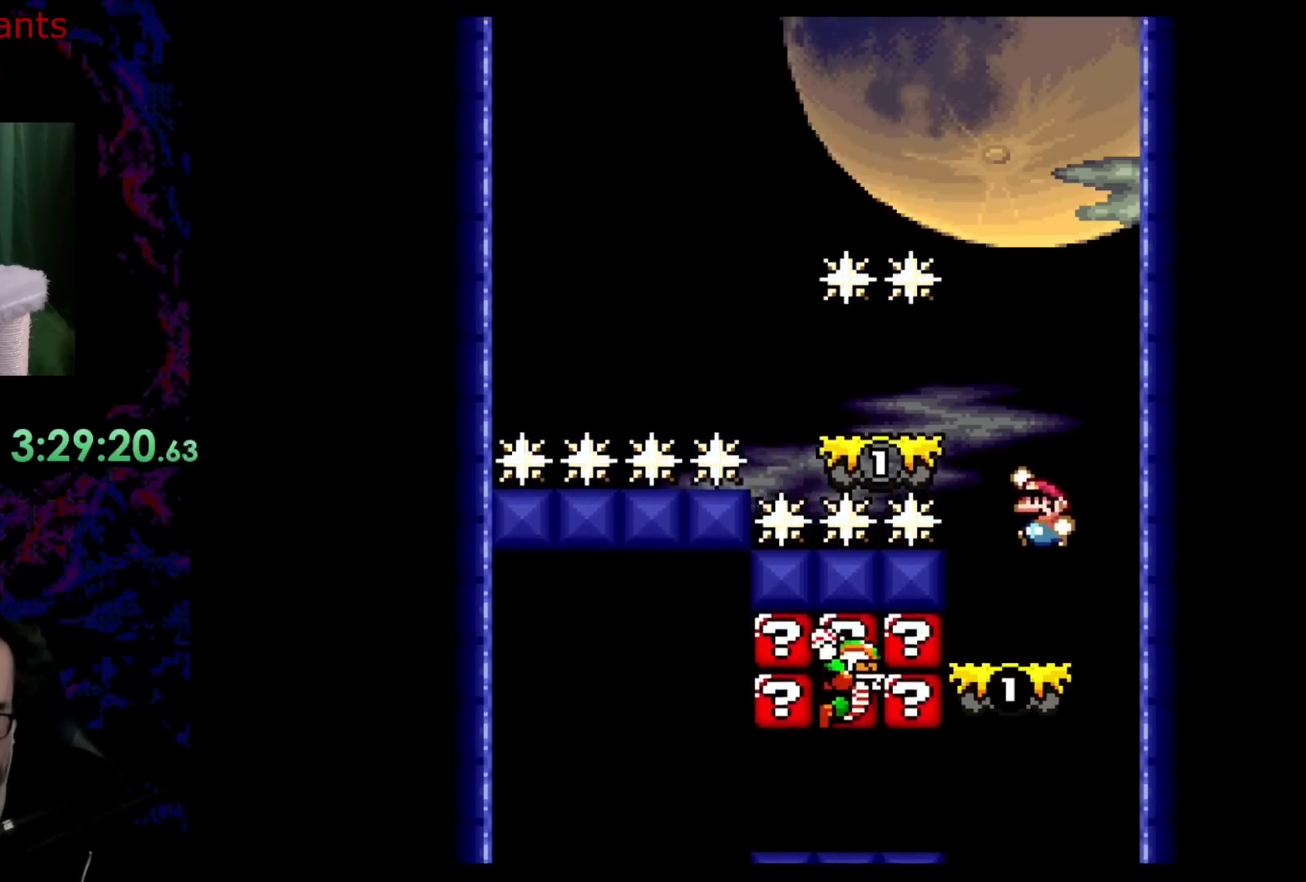
{"buttons": ["Y", "DPAD_LEFT"], "events": [[483, "B", "up"]]}
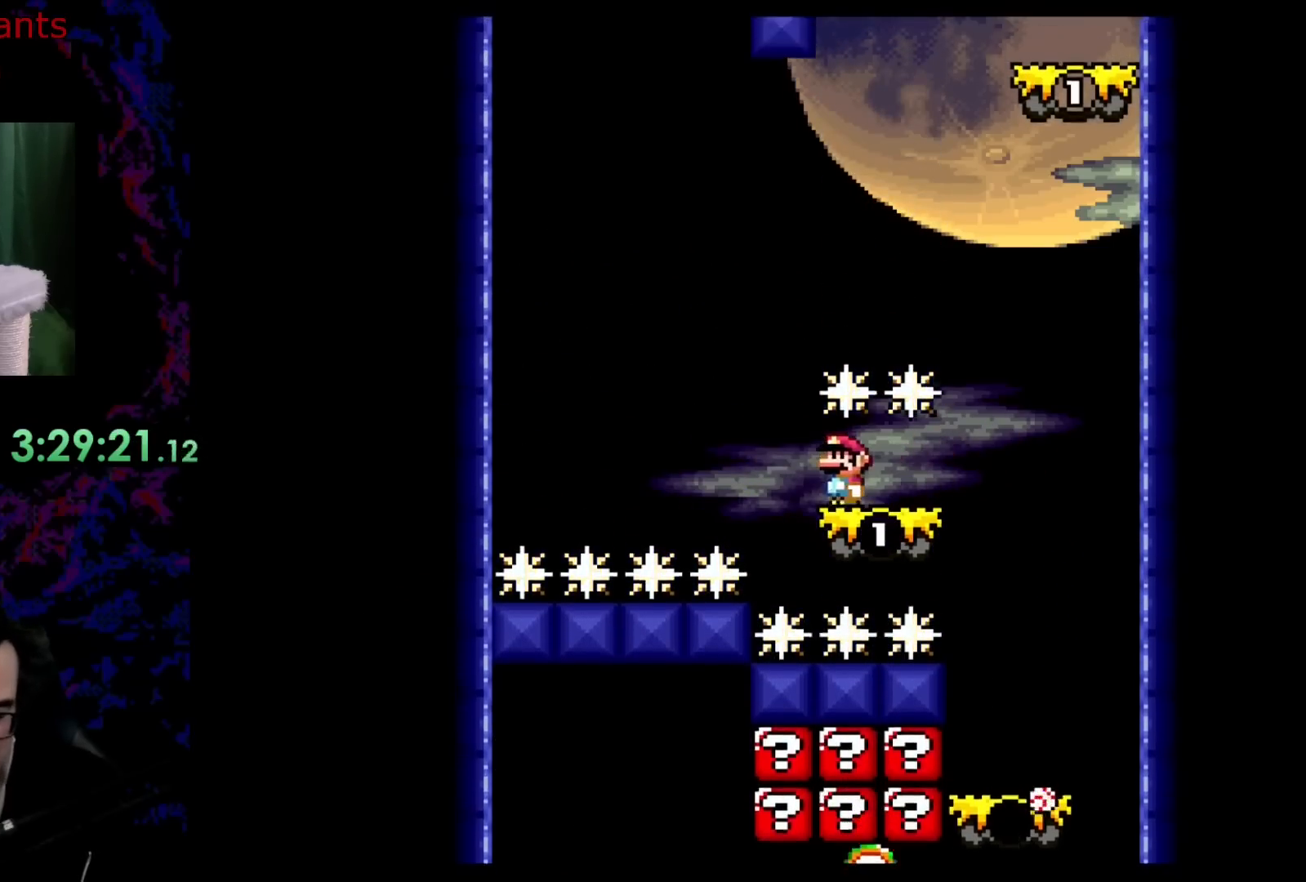
{"buttons": ["B", "Y"], "events": [[100, "B", "down"], [167, "DPAD_LEFT", "up"], [167, "DPAD_RIGHT", "down"], [367, "DPAD_RIGHT", "up"]]}
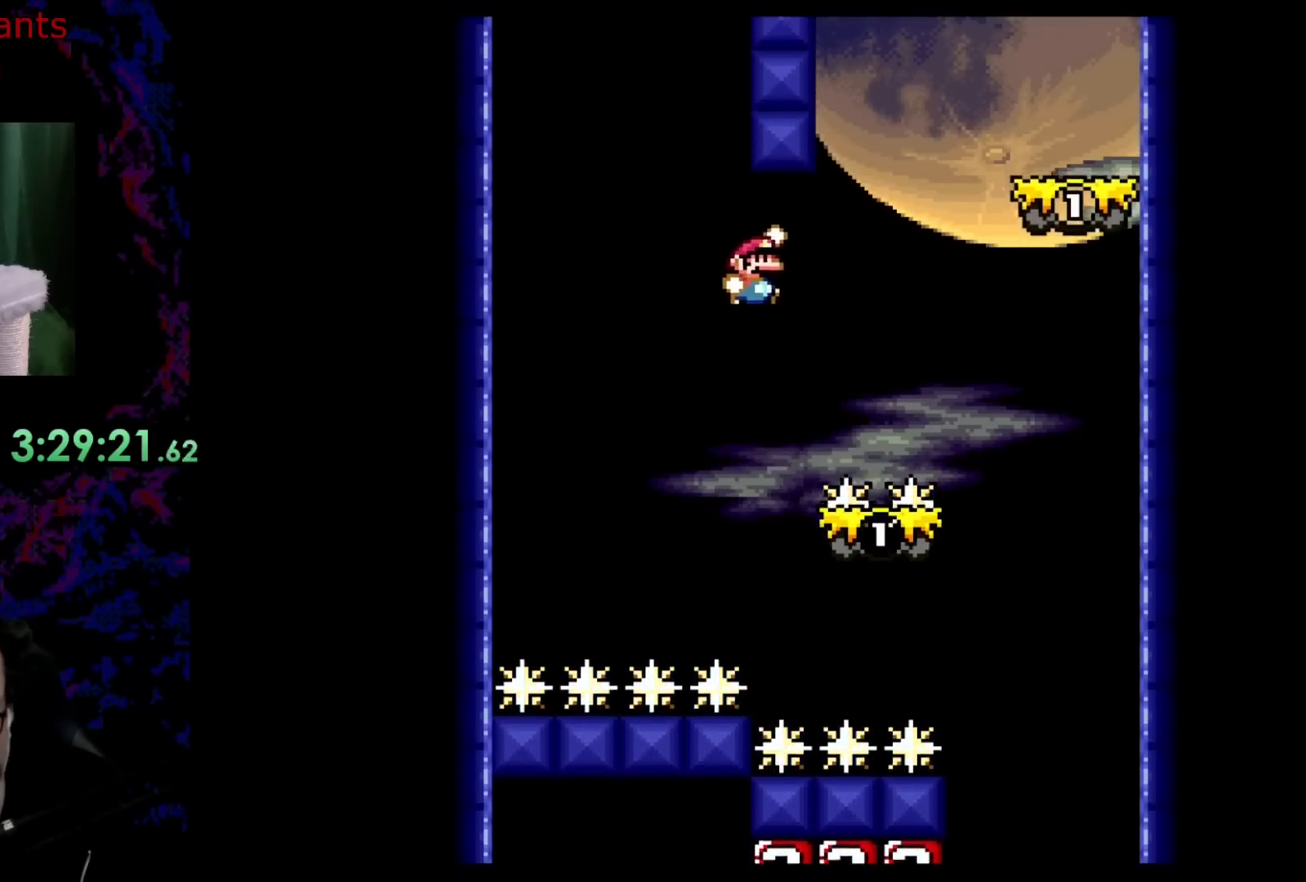
{"buttons": ["B", "Y", "DPAD_RIGHT"], "events": [[17, "DPAD_RIGHT", "down"], [67, "B", "up"], [383, "B", "down"]]}
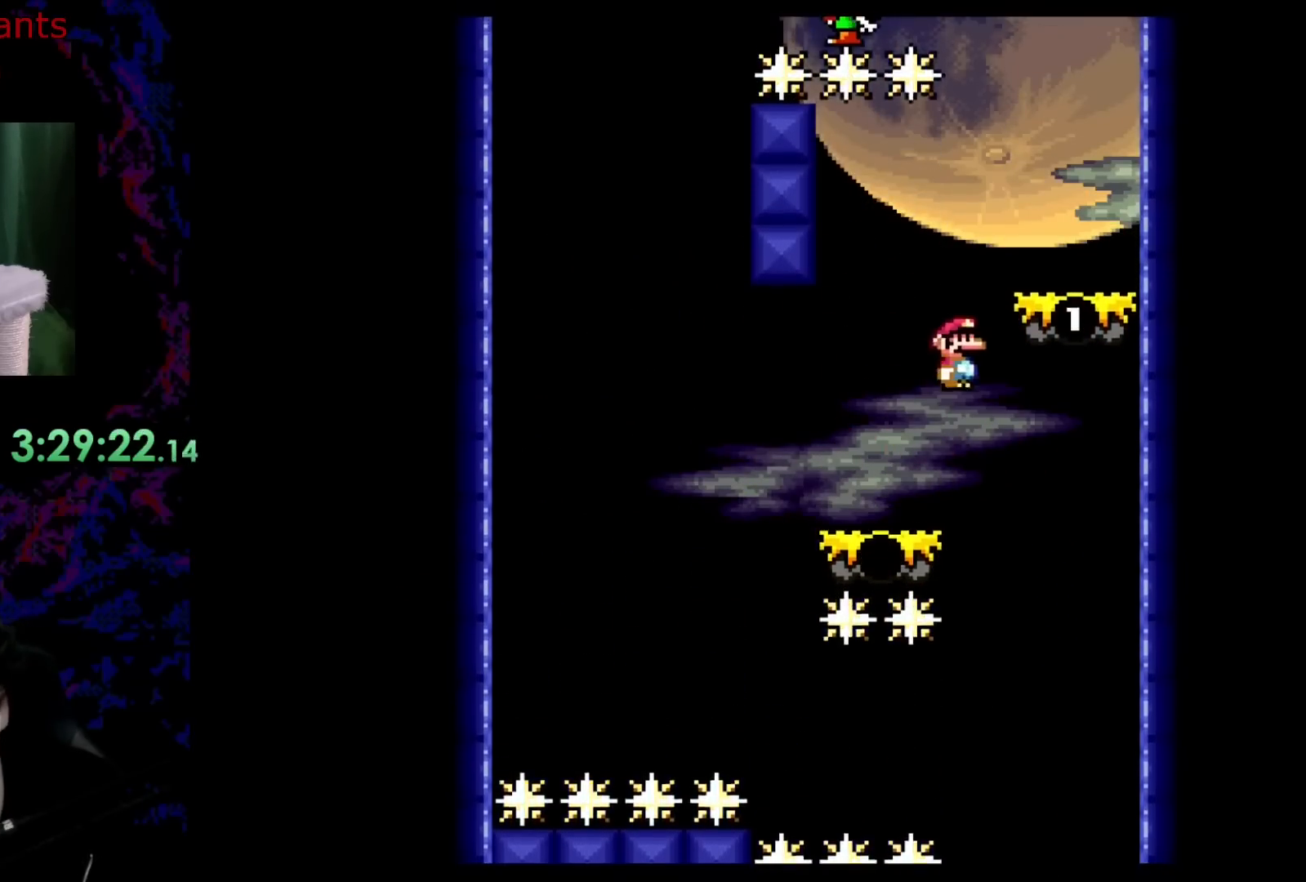
{"buttons": ["Y"], "events": [[167, "B", "up"], [183, "DPAD_DOWN", "down"], [200, "DPAD_LEFT", "down"], [200, "DPAD_RIGHT", "up"], [233, "DPAD_DOWN", "up"], [333, "DPAD_LEFT", "up"]]}
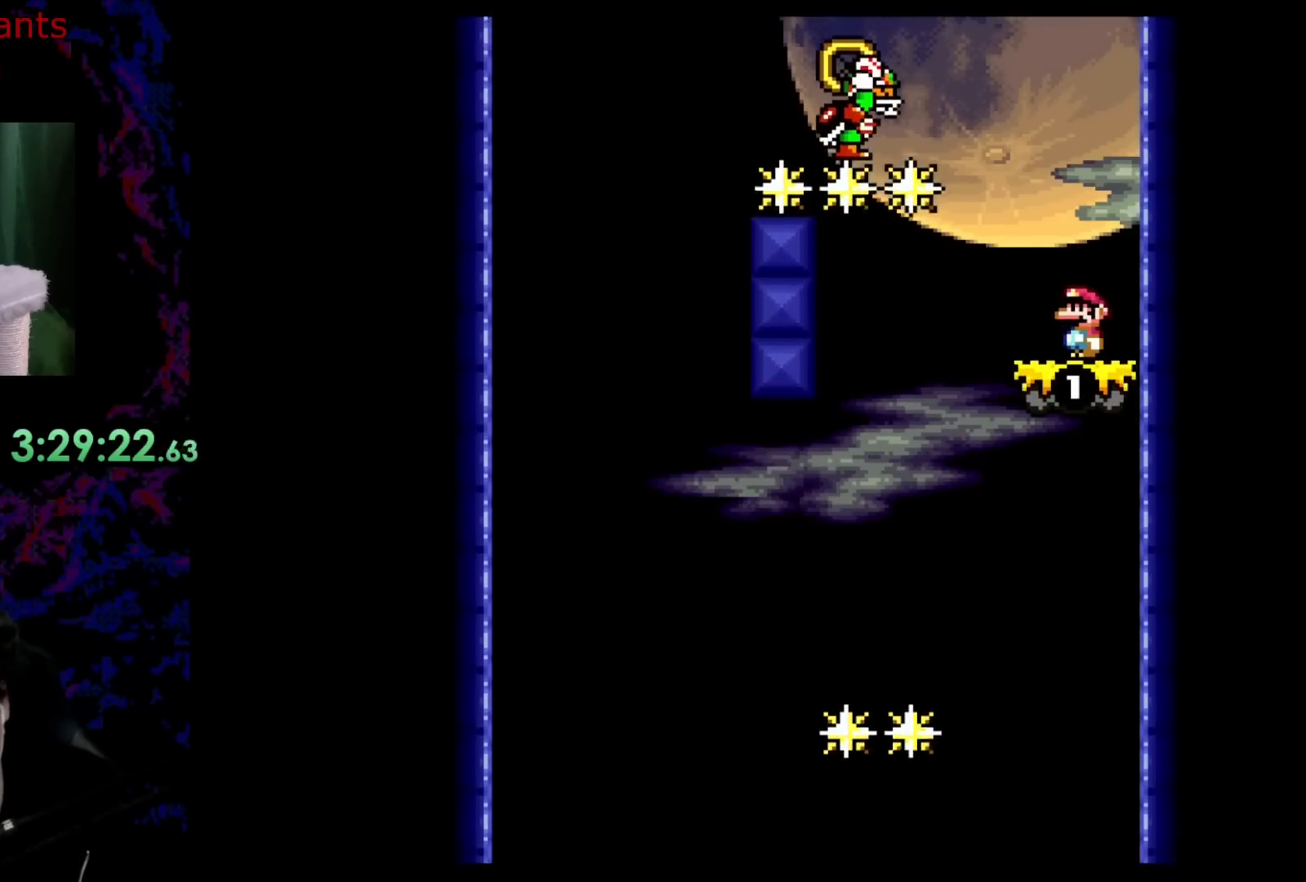
{"buttons": ["B", "Y", "DPAD_LEFT"], "events": [[267, "DPAD_LEFT", "down"], [500, "B", "down"]]}
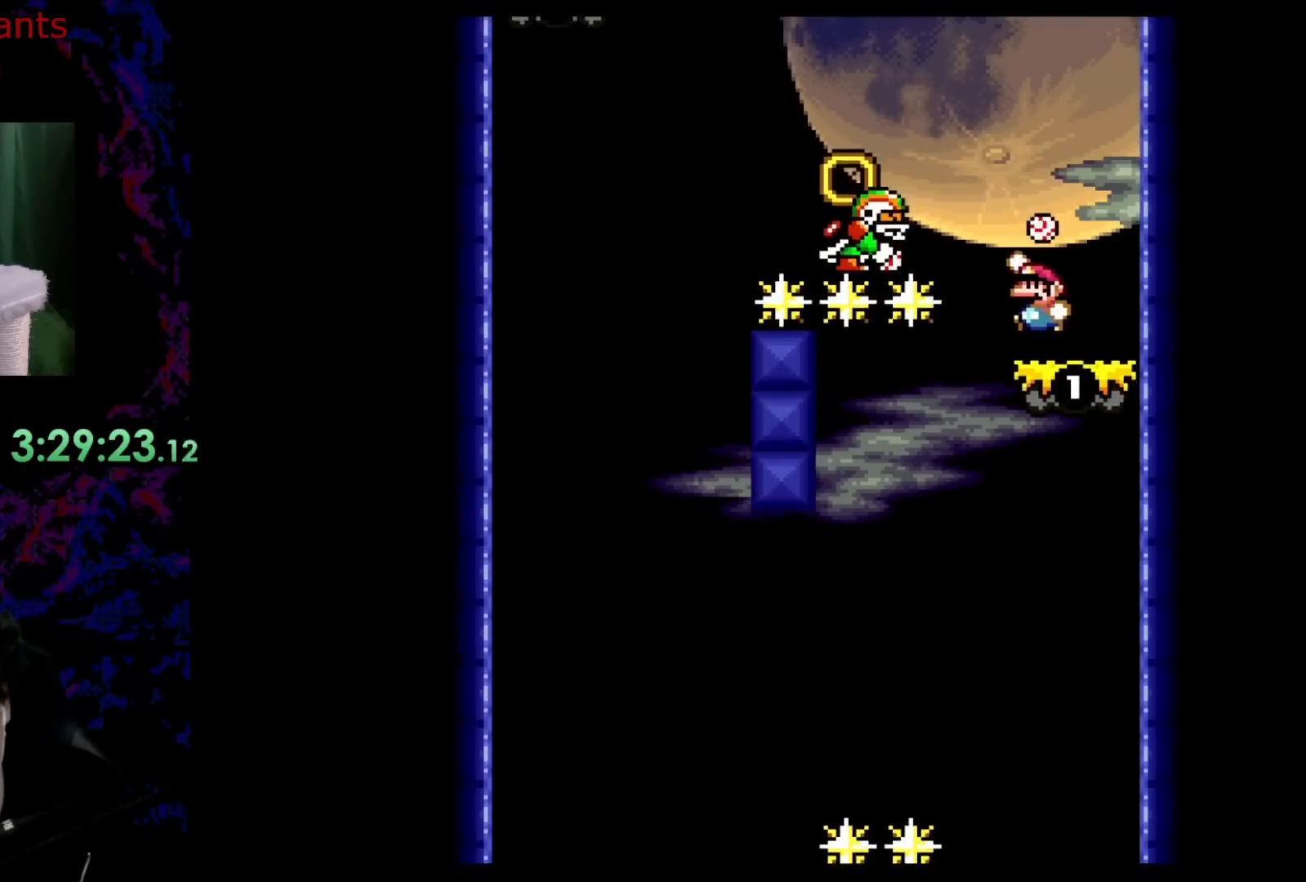
{"buttons": ["Y", "DPAD_RIGHT"], "events": [[383, "B", "up"], [400, "DPAD_LEFT", "up"], [400, "DPAD_RIGHT", "down"]]}
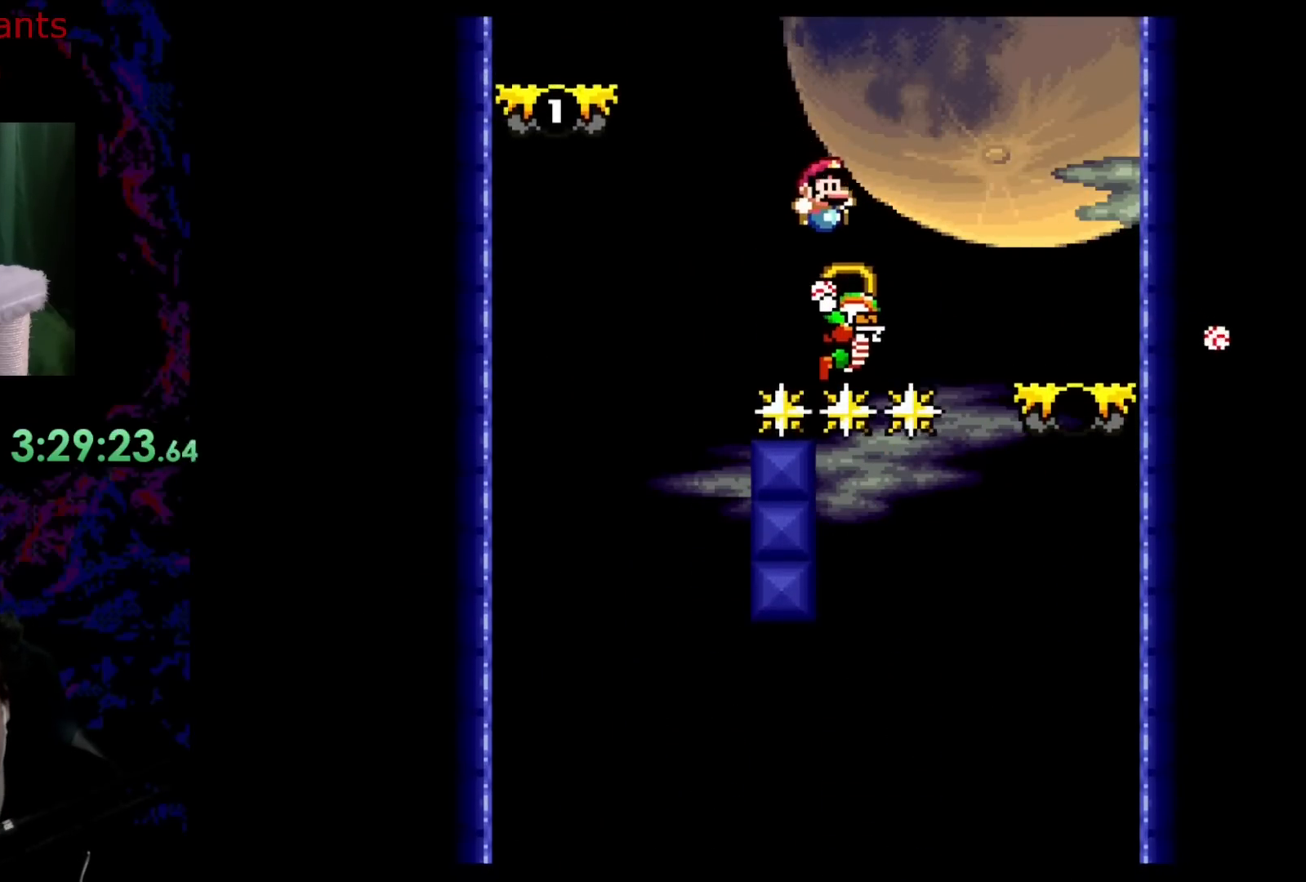
{"buttons": ["Y", "DPAD_LEFT"], "events": [[33, "B", "down"], [100, "DPAD_DOWN", "down"], [100, "DPAD_RIGHT", "up"], [117, "DPAD_DOWN", "up"], [117, "DPAD_LEFT", "down"], [433, "B", "up"]]}
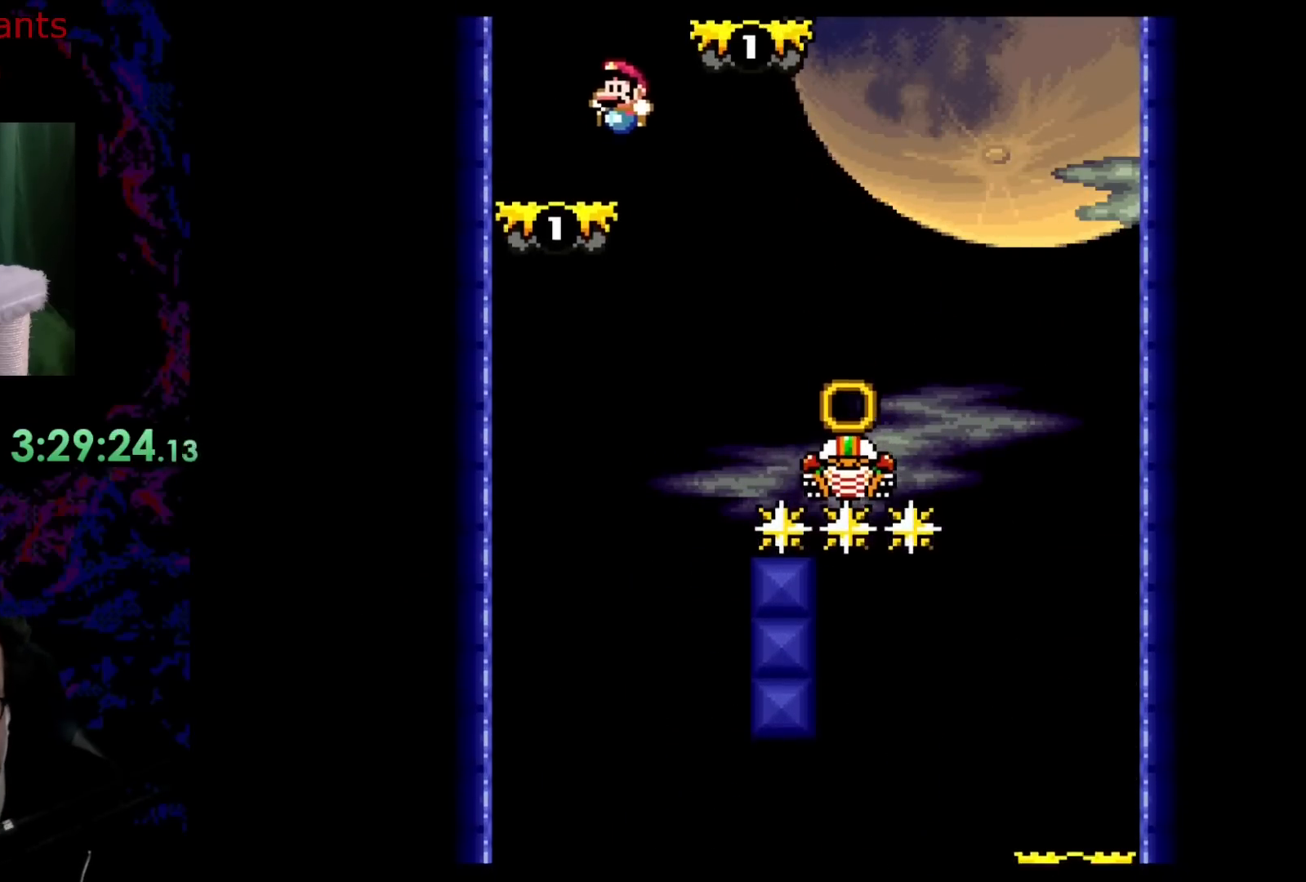
{"buttons": ["B", "Y"], "events": [[267, "DPAD_LEFT", "up"], [350, "B", "down"]]}
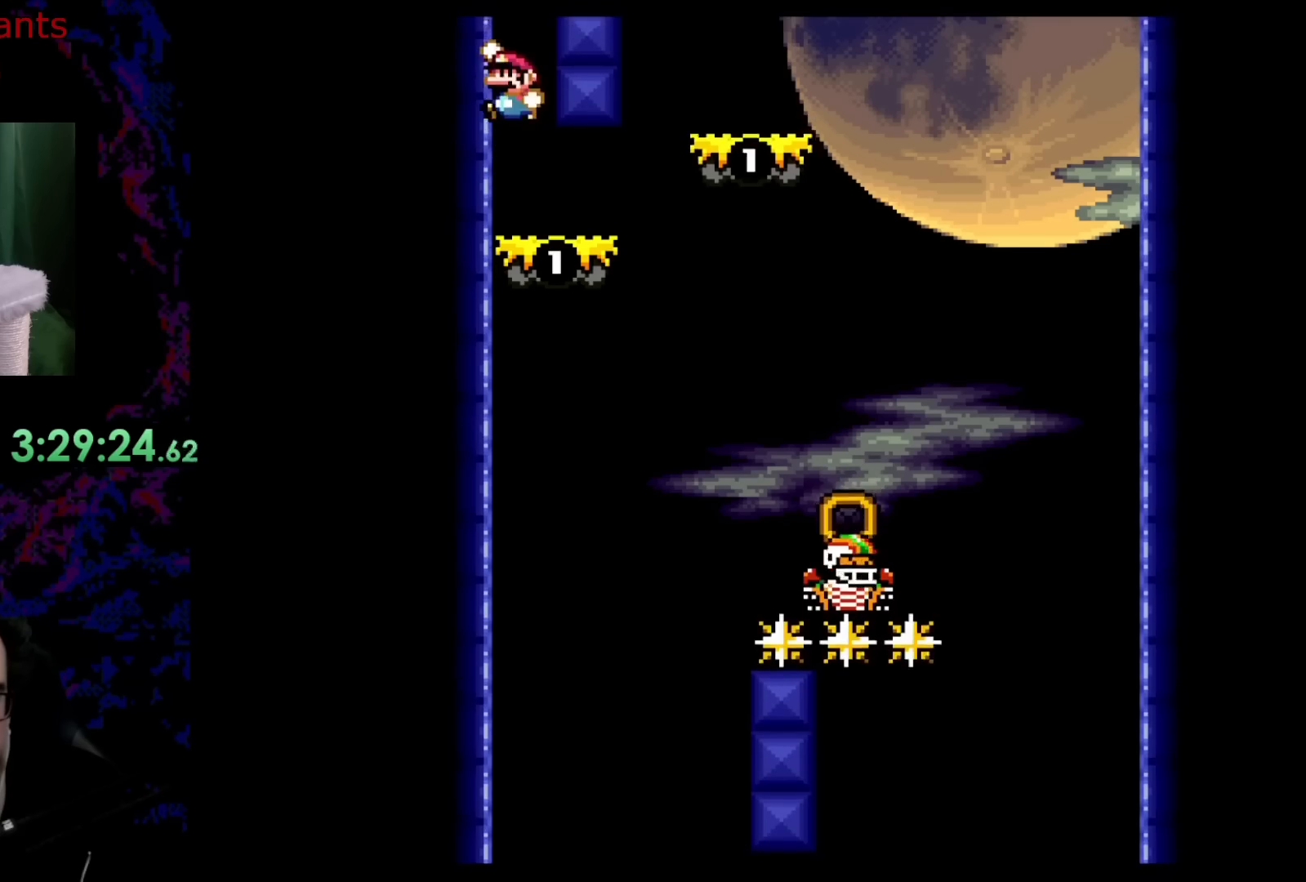
{"buttons": ["Y"], "events": [[333, "B", "up"]]}
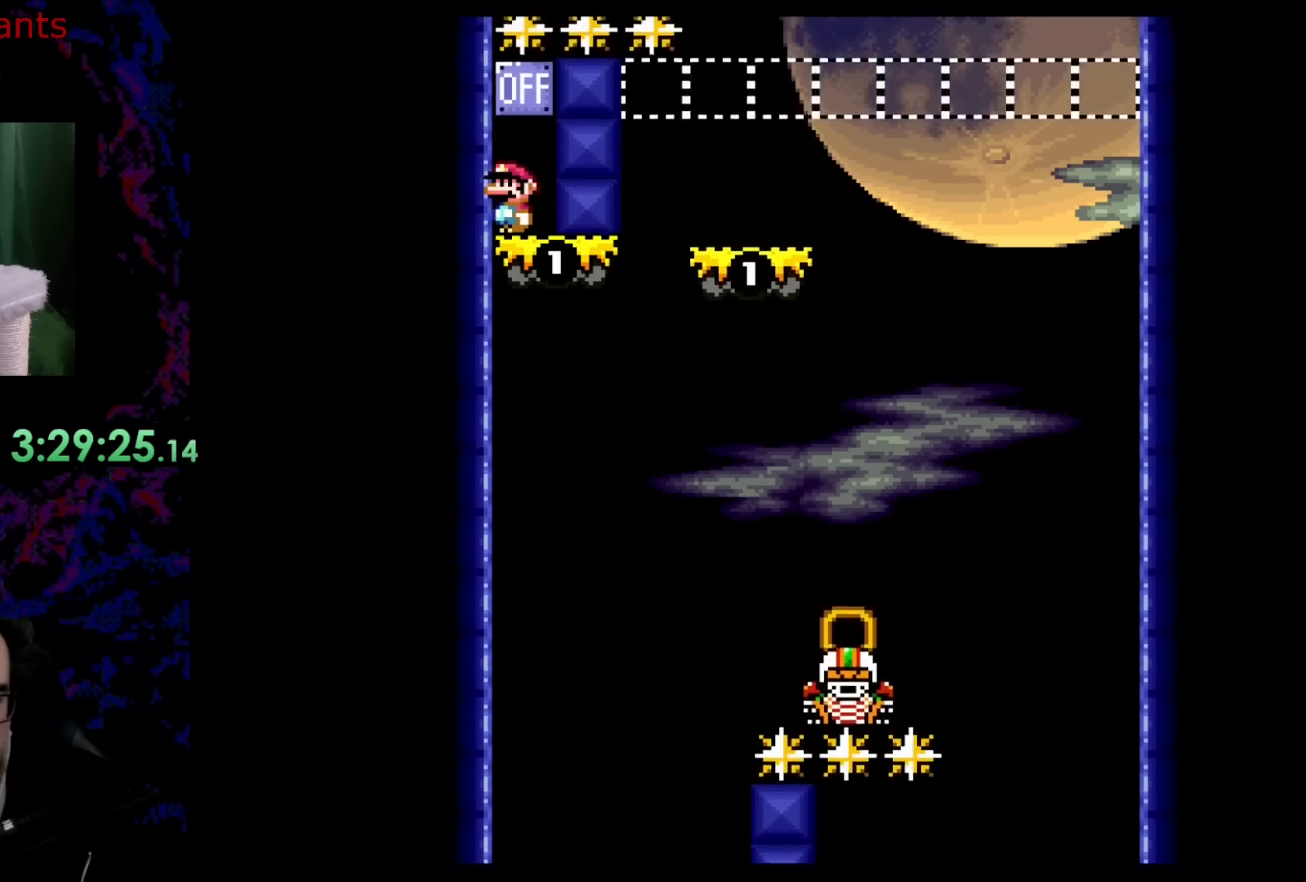
{"buttons": ["Y", "DPAD_RIGHT"], "events": [[467, "DPAD_RIGHT", "down"]]}
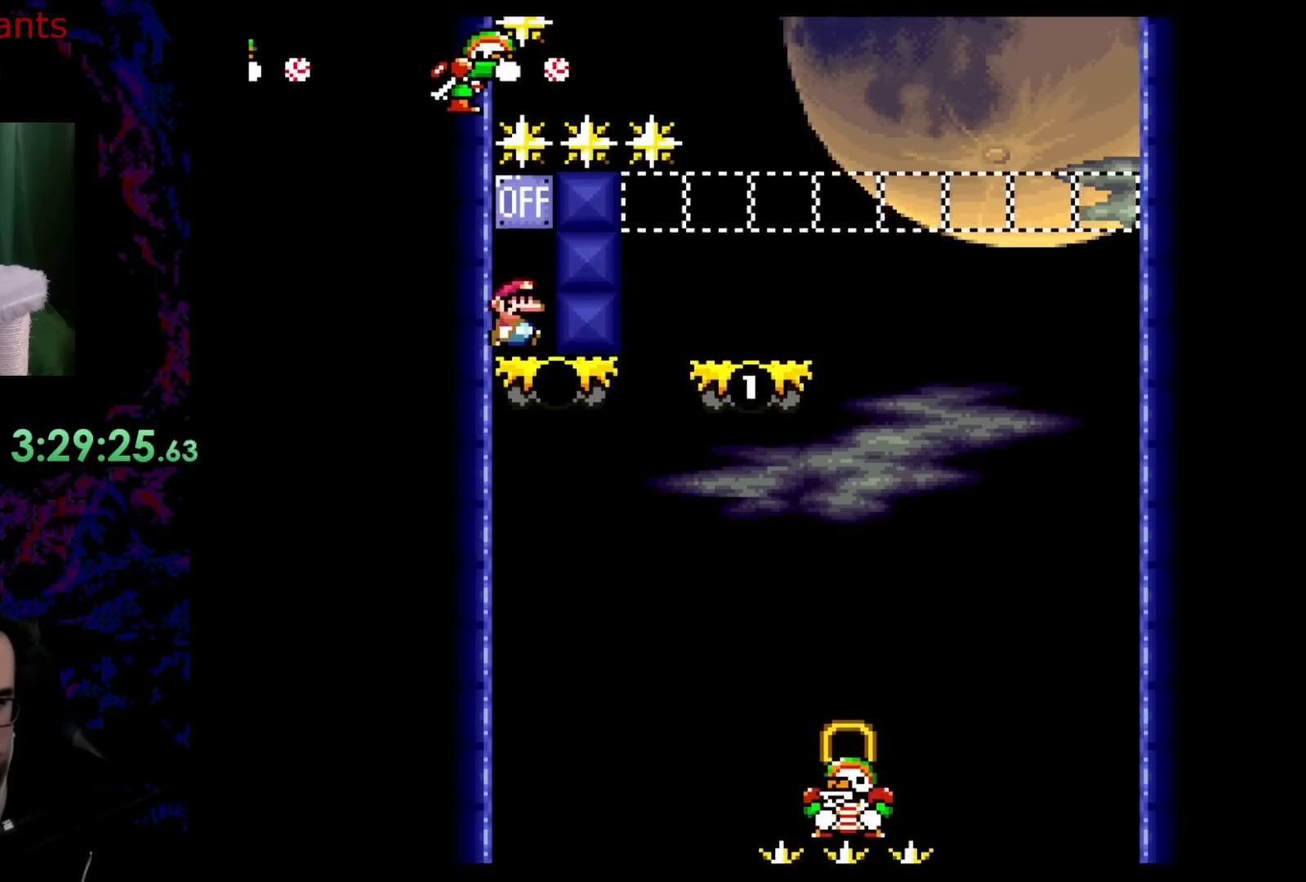
{"buttons": ["B", "Y", "DPAD_RIGHT"], "events": [[317, "B", "down"]]}
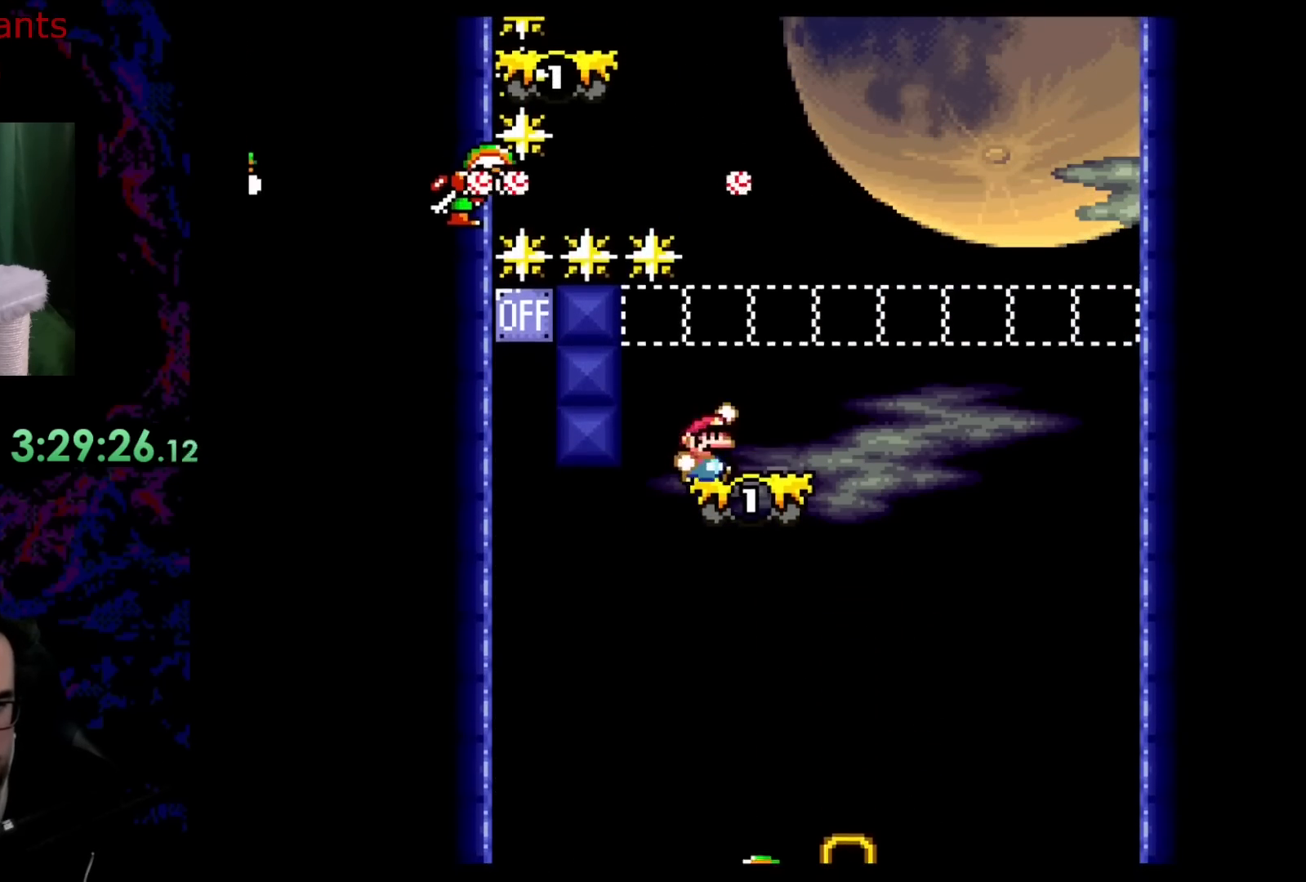
{"buttons": ["Y"], "events": [[50, "DPAD_DOWN", "down"], [50, "DPAD_LEFT", "down"], [50, "DPAD_RIGHT", "up"], [67, "B", "up"], [67, "DPAD_DOWN", "up"], [183, "DPAD_LEFT", "up"]]}
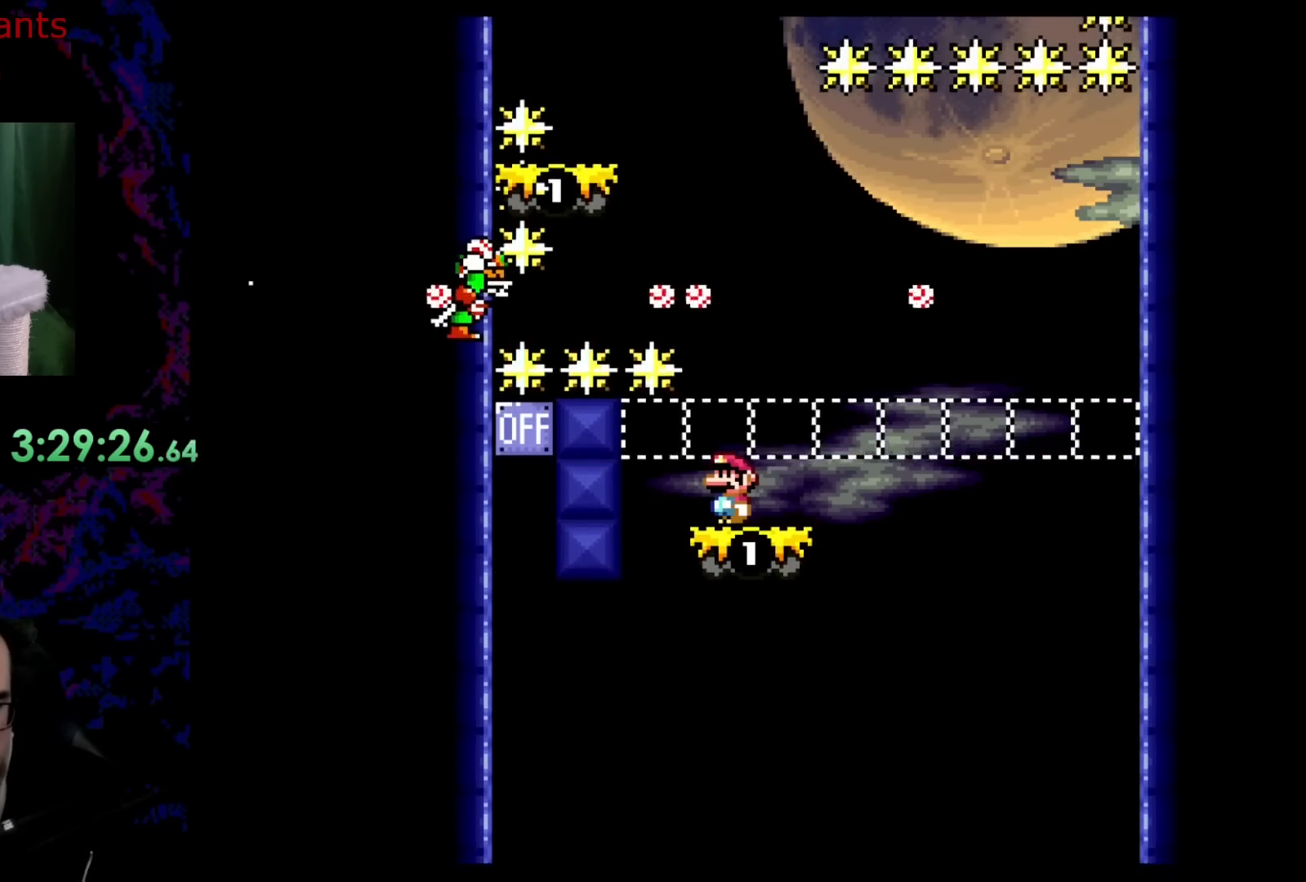
{"buttons": ["Y", "DPAD_RIGHT"], "events": [[283, "DPAD_RIGHT", "down"]]}